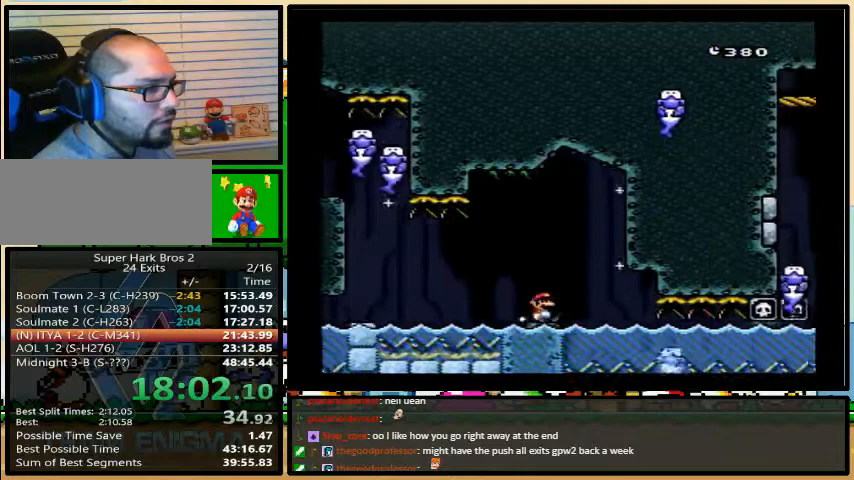
Gameplay with a controller (Nintendo layout); each line is a JSON object with the inputs held at the frame after it. "events" lists button and stick changes between this image and that frame as [ms after this image, input, new state], when the widget could be followed in between. Not read: L3 R3.
{"buttons": ["B", "Y", "DPAD_DOWN", "DPAD_RIGHT"], "events": [[167, "DPAD_UP", "down"], [200, "DPAD_LEFT", "down"], [200, "DPAD_UP", "up"], [233, "DPAD_UP", "down"], [300, "DPAD_DOWN", "down"], [333, "DPAD_LEFT", "up"], [333, "DPAD_UP", "up"], [433, "A", "up"], [433, "B", "down"]]}
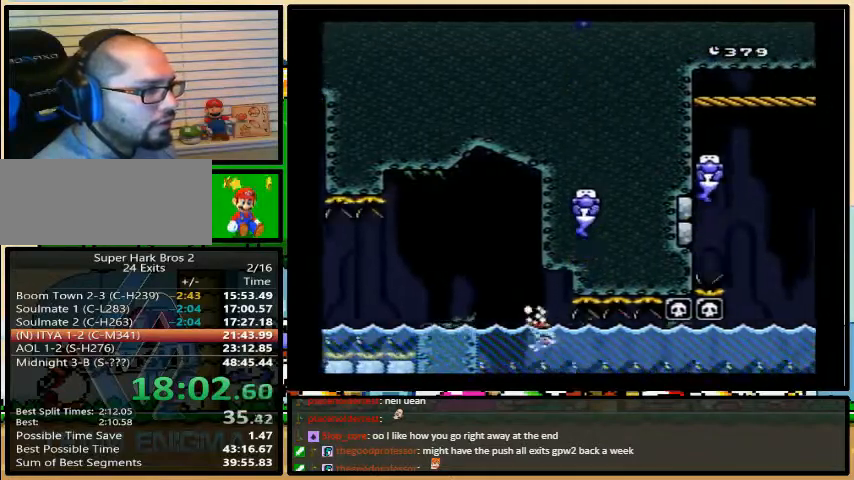
{"buttons": ["Y", "DPAD_DOWN", "DPAD_RIGHT"], "events": [[33, "B", "up"], [367, "B", "down"], [433, "B", "up"]]}
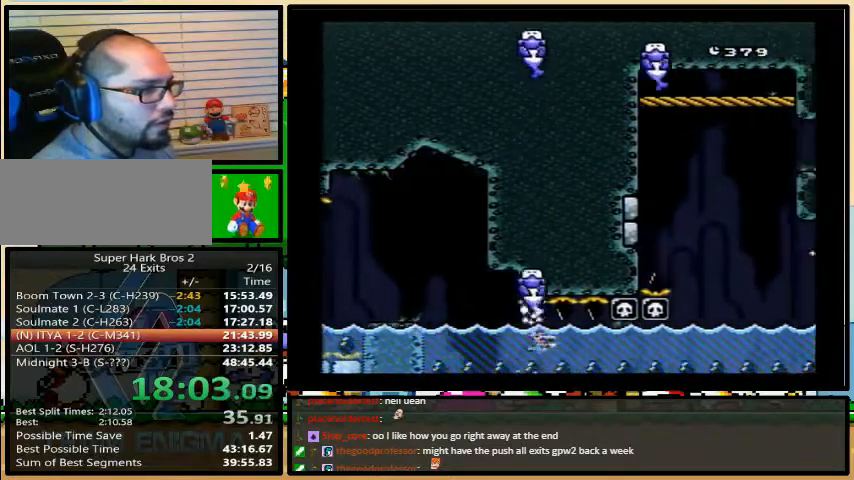
{"buttons": ["B", "Y", "DPAD_DOWN", "DPAD_RIGHT"], "events": [[500, "B", "down"]]}
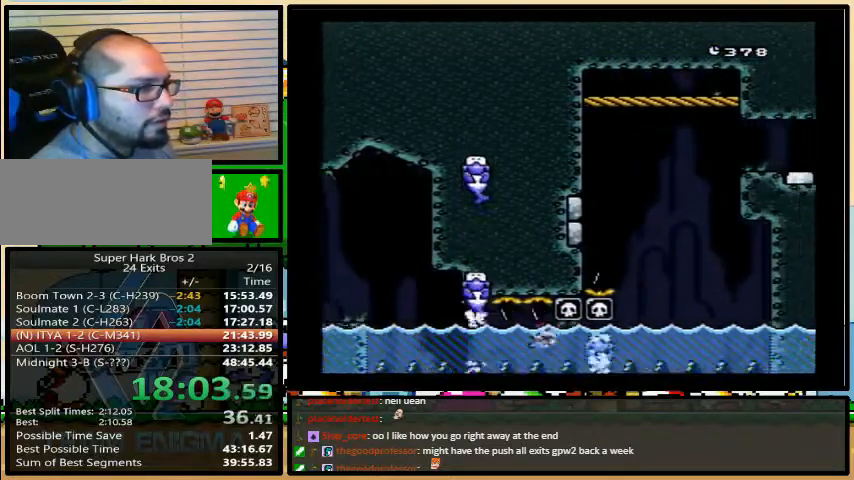
{"buttons": ["Y", "DPAD_DOWN", "DPAD_RIGHT"], "events": [[100, "B", "up"], [400, "B", "down"], [433, "B", "up"]]}
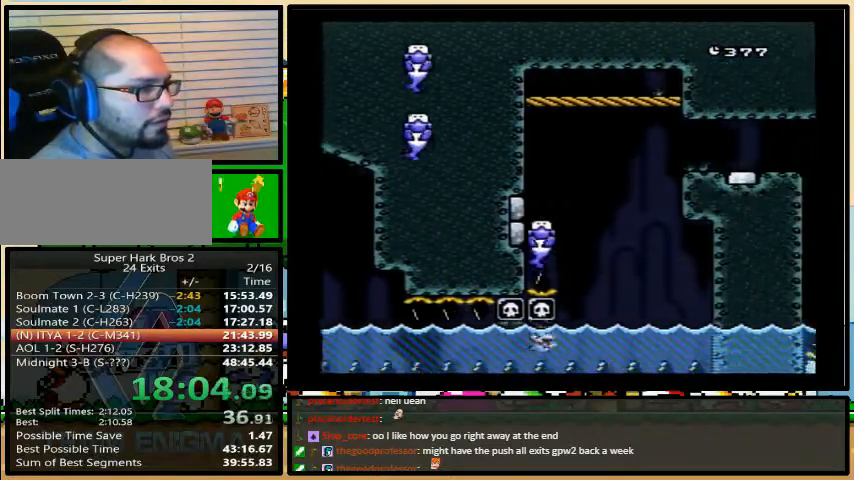
{"buttons": ["Y", "DPAD_UP"], "events": [[33, "DPAD_DOWN", "up"], [33, "DPAD_RIGHT", "up"], [33, "DPAD_UP", "down"], [133, "B", "down"], [233, "B", "up"]]}
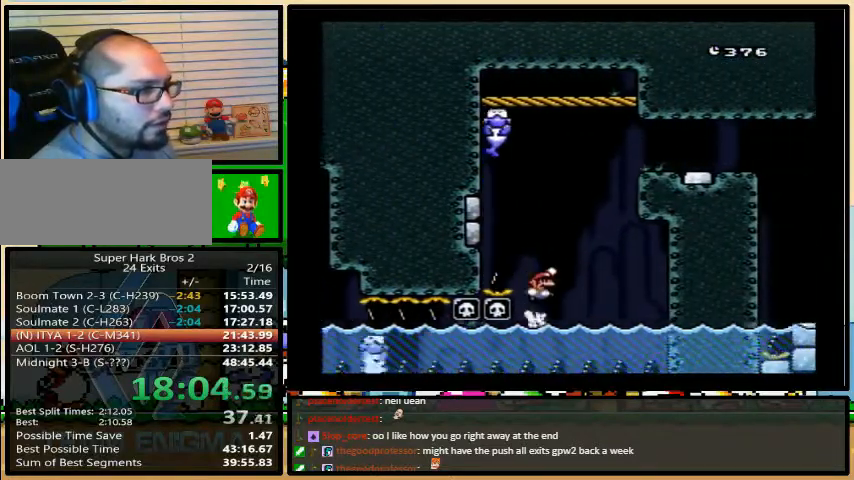
{"buttons": ["B", "Y", "DPAD_UP", "DPAD_LEFT"], "events": [[133, "DPAD_LEFT", "down"], [267, "B", "down"]]}